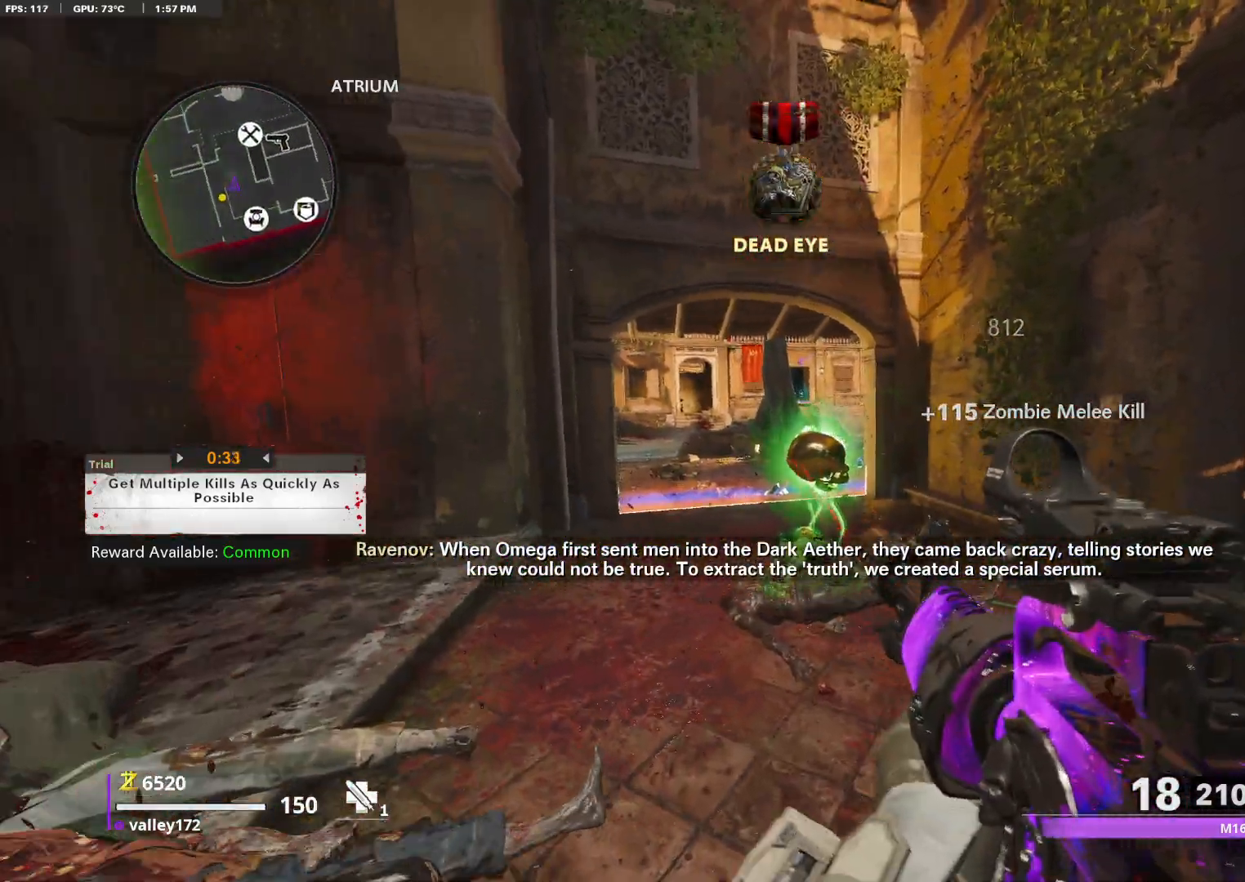
Gameplay with keyboard and mouse; each line is a JSON object with the keys and mouse buttons held at the frame after it. "events" lists presses ("down") and releases ("up") of "1", "2", "3", "4", "a", "alt", "ctrl", "d", "e", "end", "escape", "f", "f1", "minus", "q", "r", "s", "shift", "space", "tab", "up", "w", "x", "z", "mouse_left", "mouse_right", "mouse_wheel_up" and "mouse_wheel_down" between this image and that frame as [ms after this image, input, new state], when the widget could be followed in between. "mouse_left", "mouse_right", "mouse_wheel_up", "mouse_wheel_down" = the "left", "right", "wheel_up", "wheel_down" buttons of the "mouse" list. No other keys are recorded. Not read: c mouse_move.
{"keys": ["a", "w"], "mouse": ["right"], "events": [[117, "w", "up"], [217, "w", "down"], [317, "mouse_right", "up"], [400, "mouse_right", "down"]]}
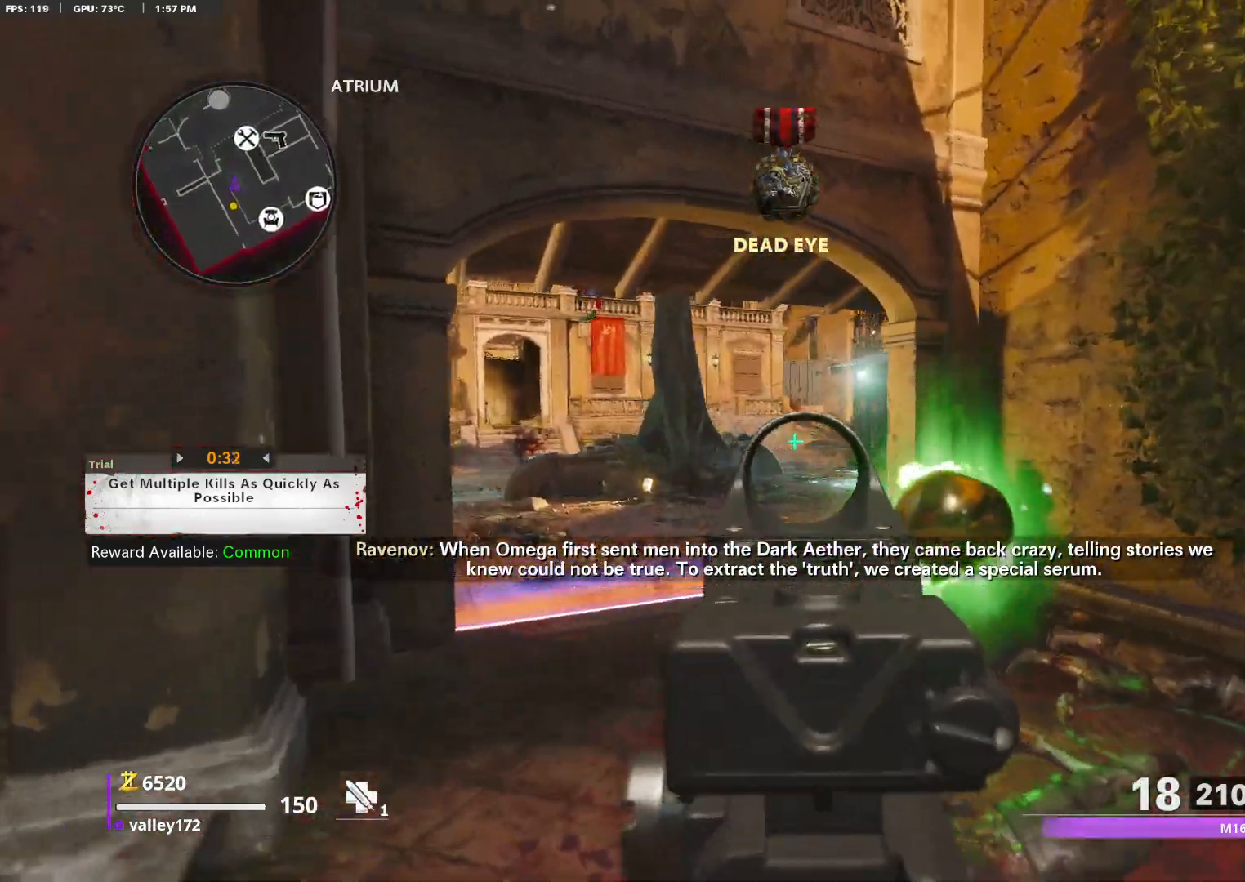
{"keys": ["a"], "mouse": ["right"], "events": [[100, "w", "up"]]}
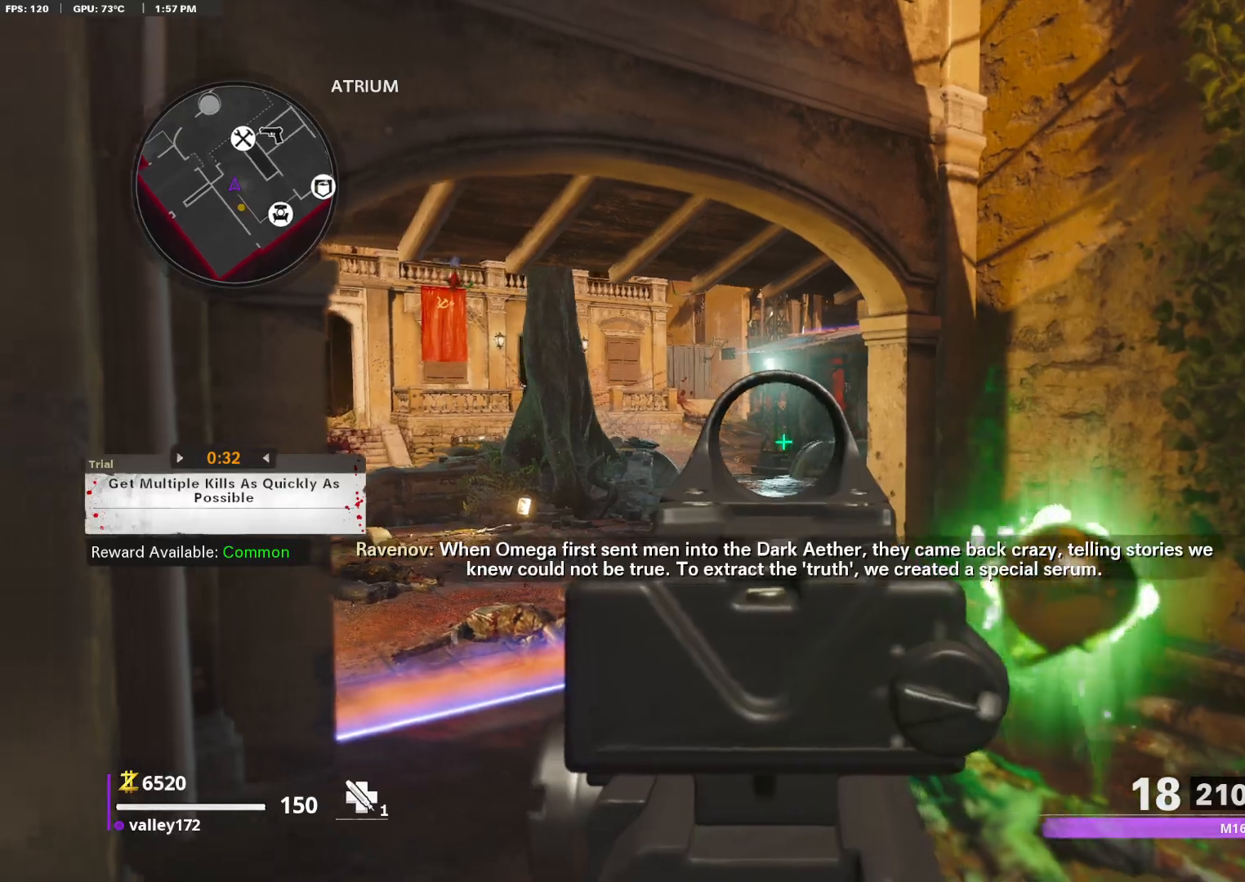
{"keys": ["d"], "mouse": [], "events": [[250, "mouse_left", "down"], [383, "mouse_left", "up"], [433, "a", "up"], [433, "mouse_right", "up"], [483, "d", "down"]]}
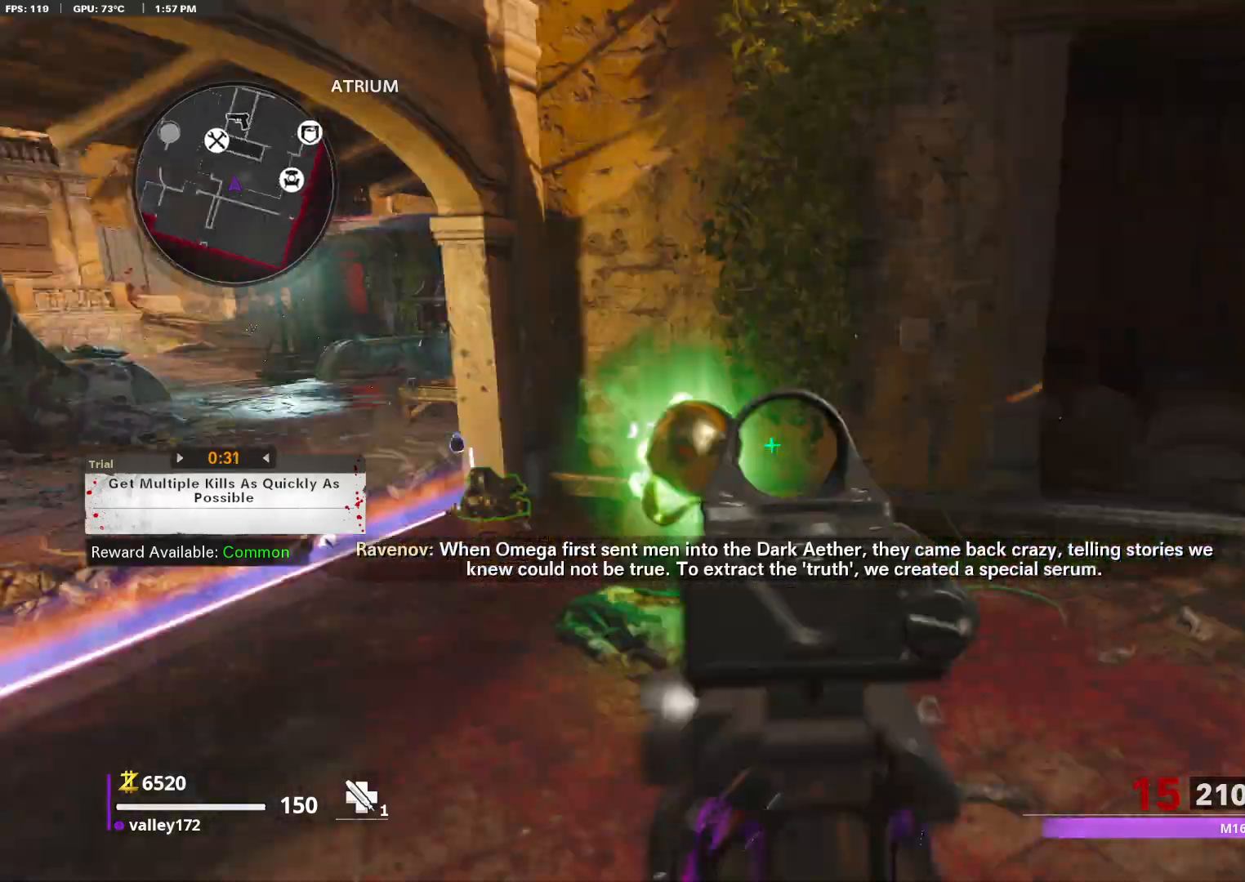
{"keys": ["d"], "mouse": [], "events": [[83, "d", "up"], [117, "f", "down"], [117, "w", "down"], [267, "f", "up"], [367, "w", "up"], [450, "d", "down"]]}
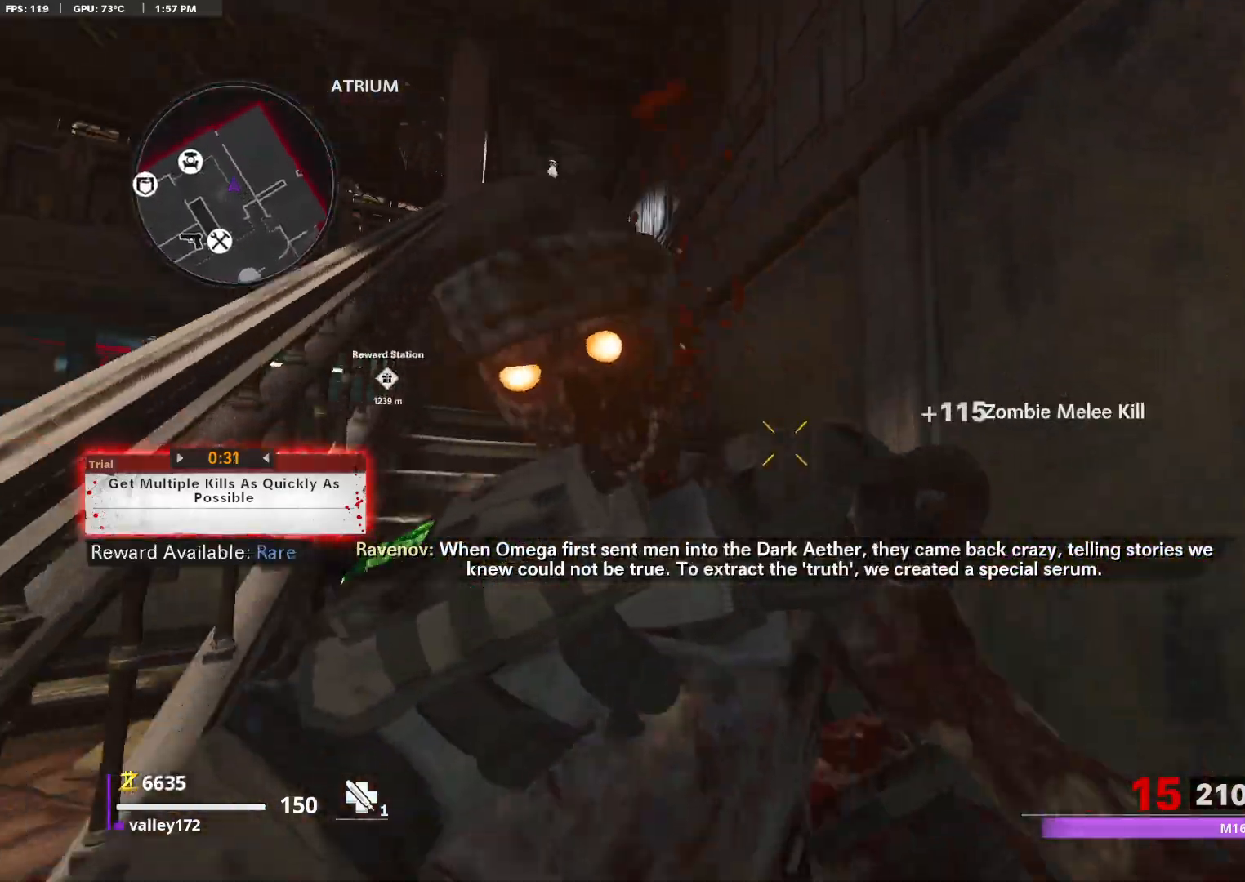
{"keys": ["a"], "mouse": [], "events": [[133, "d", "up"], [183, "a", "down"]]}
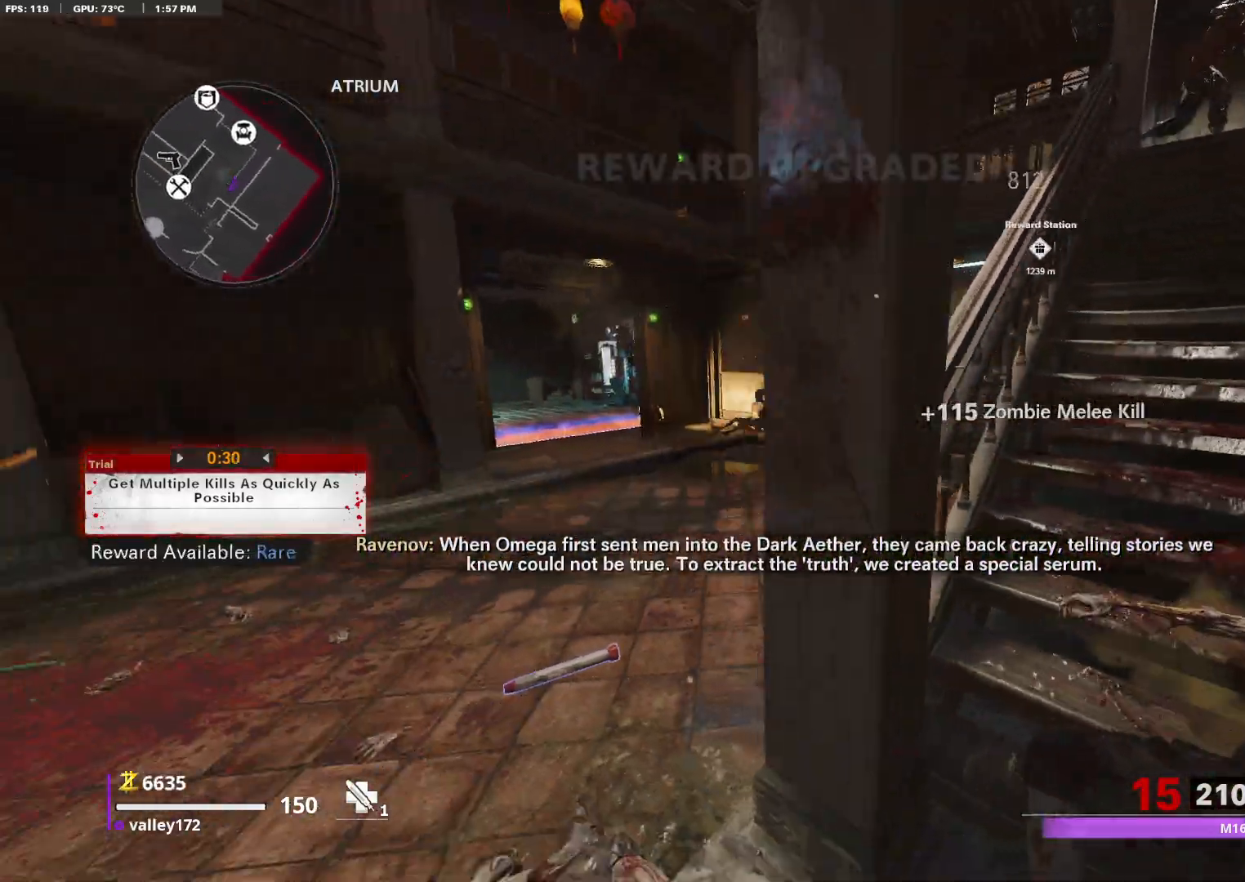
{"keys": ["d"], "mouse": ["right"], "events": [[250, "a", "up"], [250, "d", "down"], [300, "mouse_right", "down"]]}
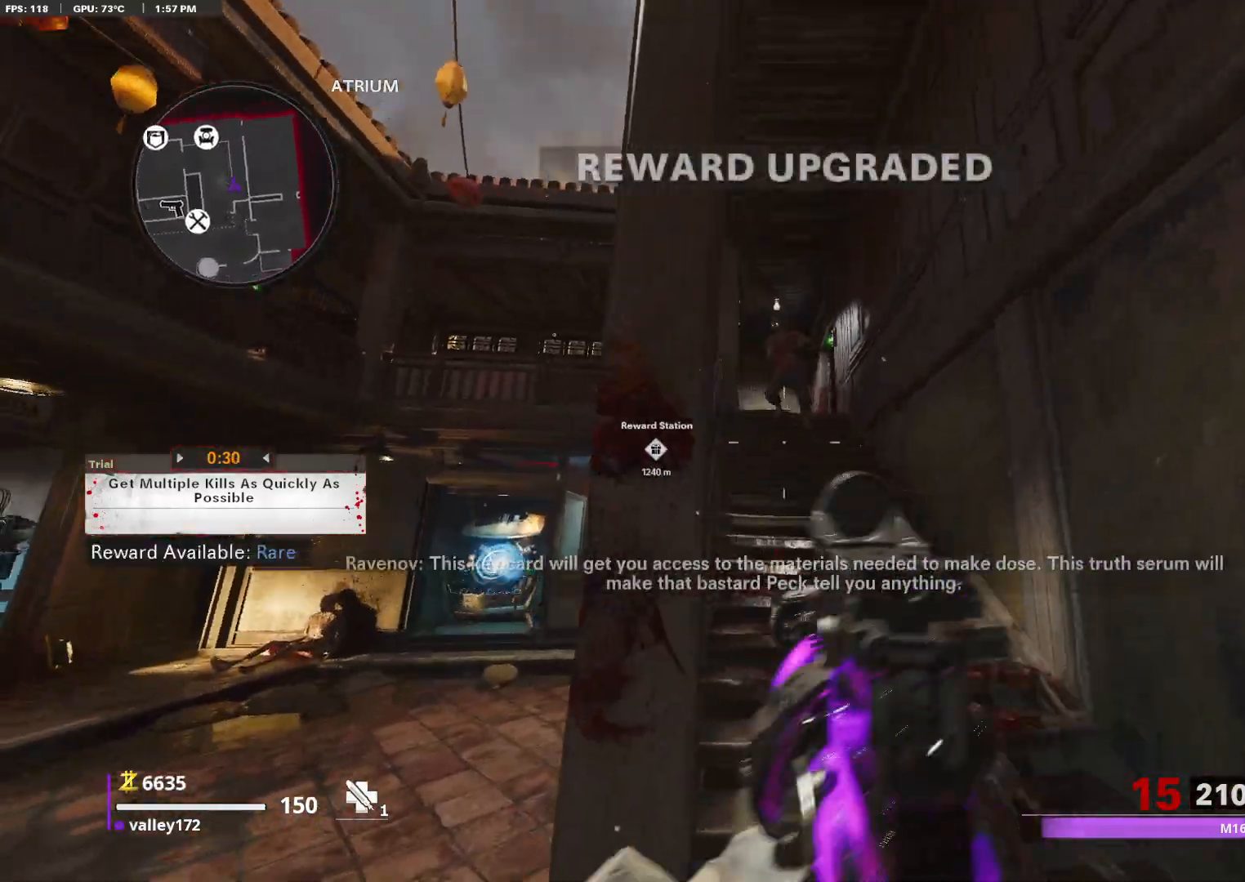
{"keys": [], "mouse": ["left", "right"], "events": [[167, "d", "up"], [217, "a", "down"], [350, "a", "up"], [450, "mouse_left", "down"]]}
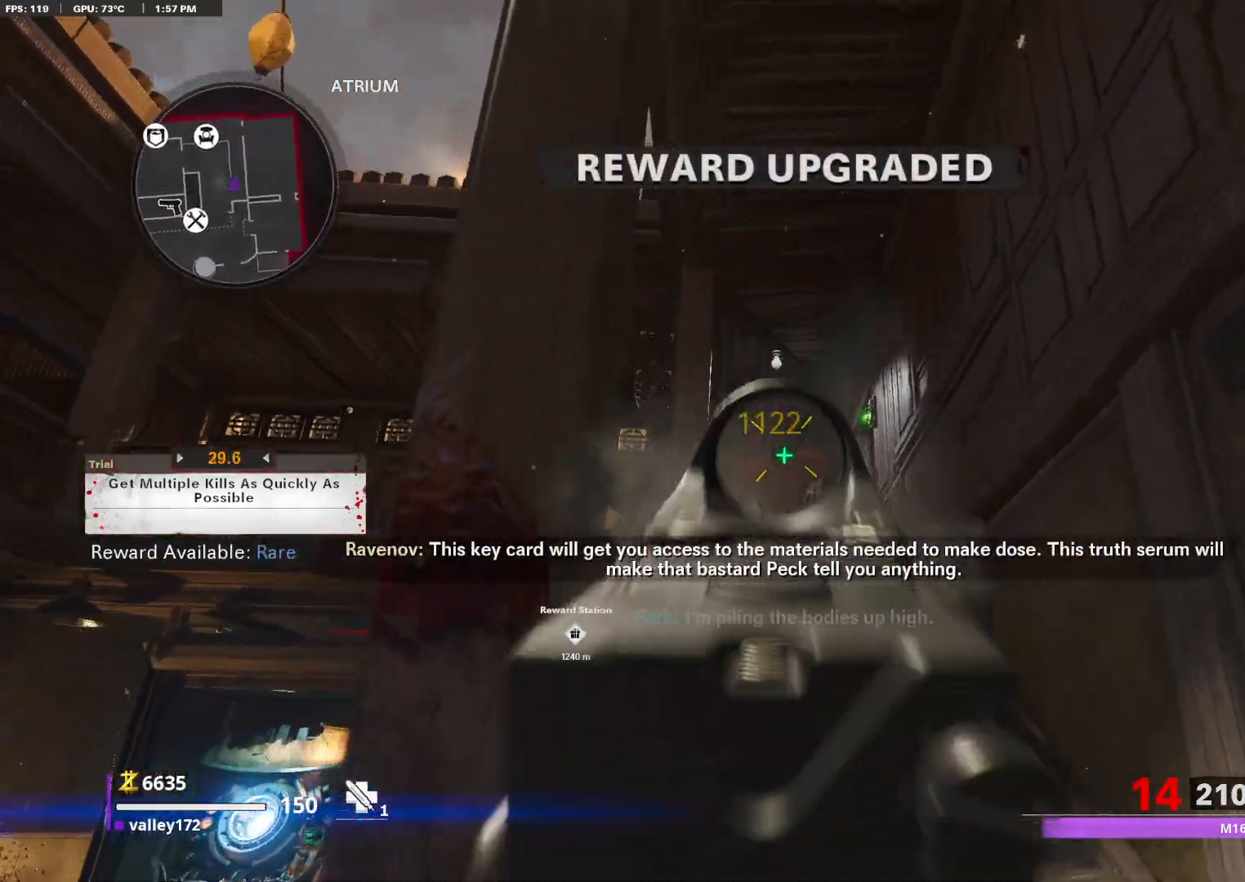
{"keys": ["shift", "w"], "mouse": [], "events": [[100, "a", "down"], [100, "mouse_left", "up"], [100, "mouse_right", "up"], [183, "r", "down"], [183, "shift", "down"], [183, "w", "down"], [333, "a", "up"], [333, "r", "up"]]}
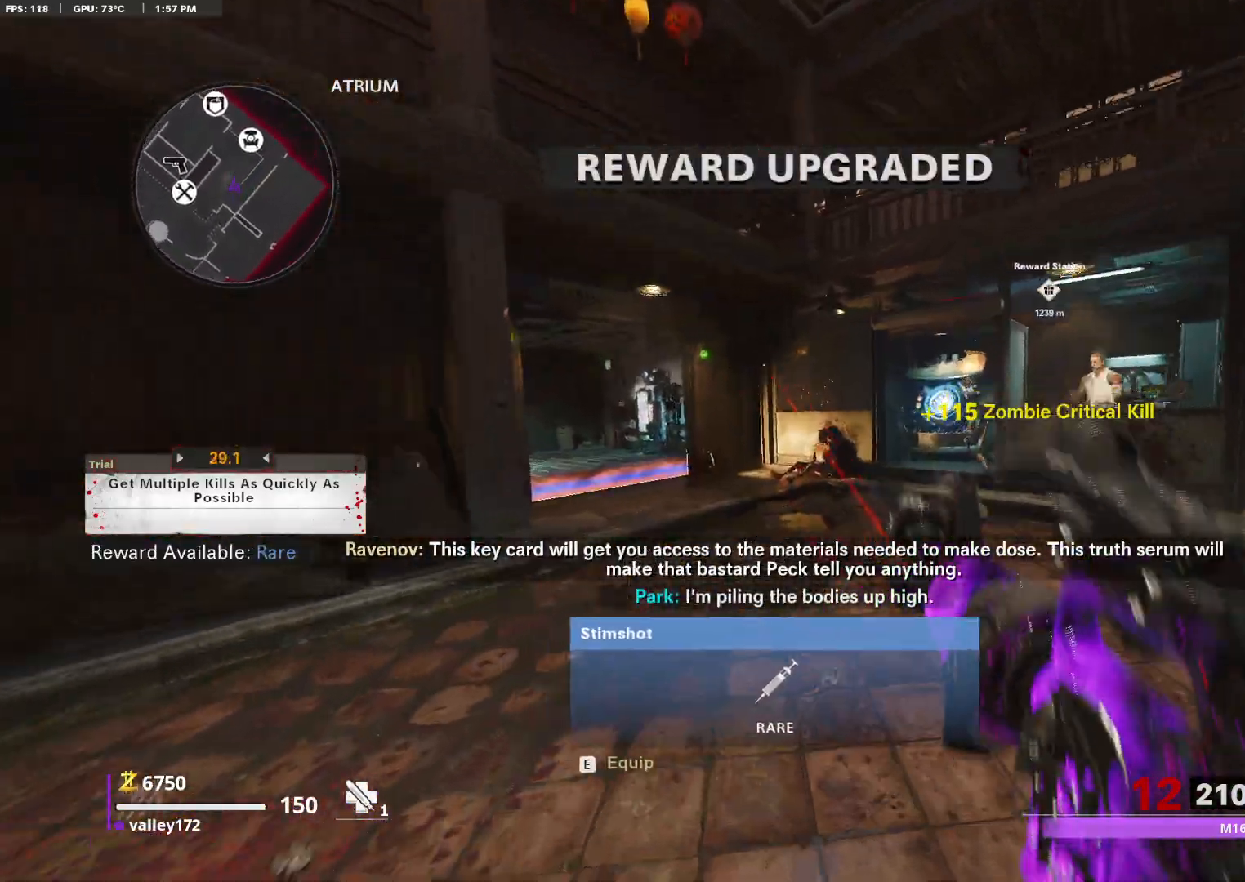
{"keys": ["a", "shift", "w"], "mouse": [], "events": [[483, "a", "down"]]}
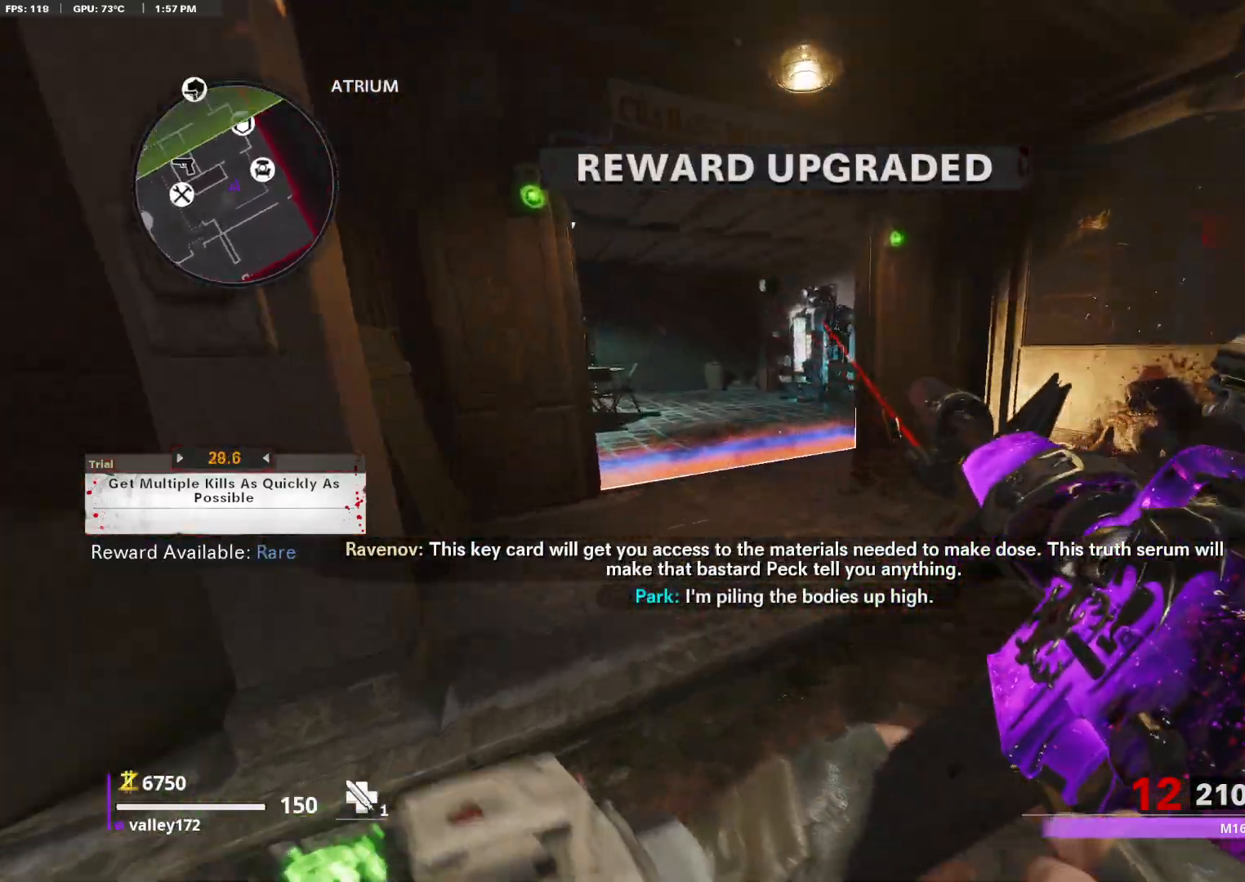
{"keys": ["shift", "w"], "mouse": []}
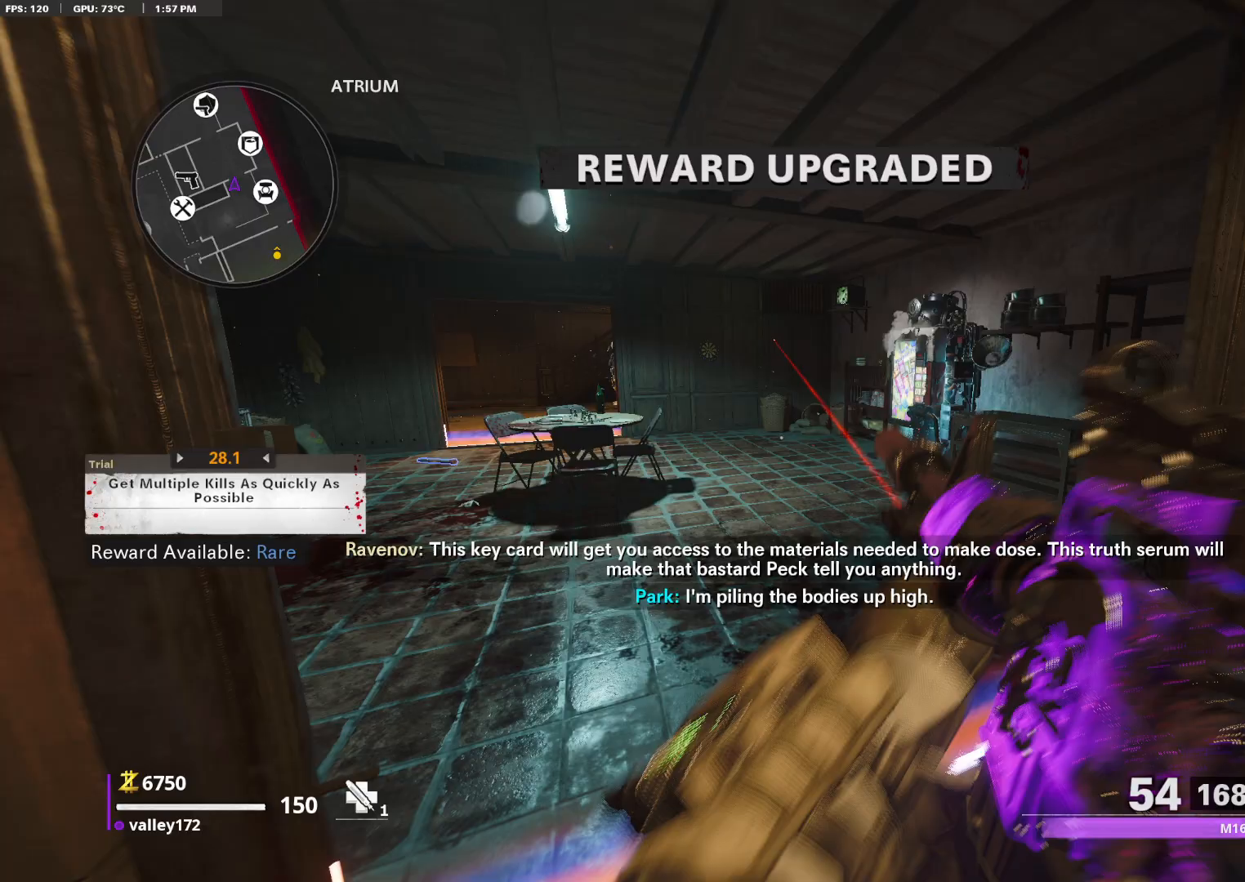
{"keys": ["shift", "w"], "mouse": [], "events": [[50, "mouse_wheel_up", "down"], [133, "mouse_wheel_up", "up"], [183, "mouse_wheel_up", "down"], [283, "mouse_wheel_up", "up"]]}
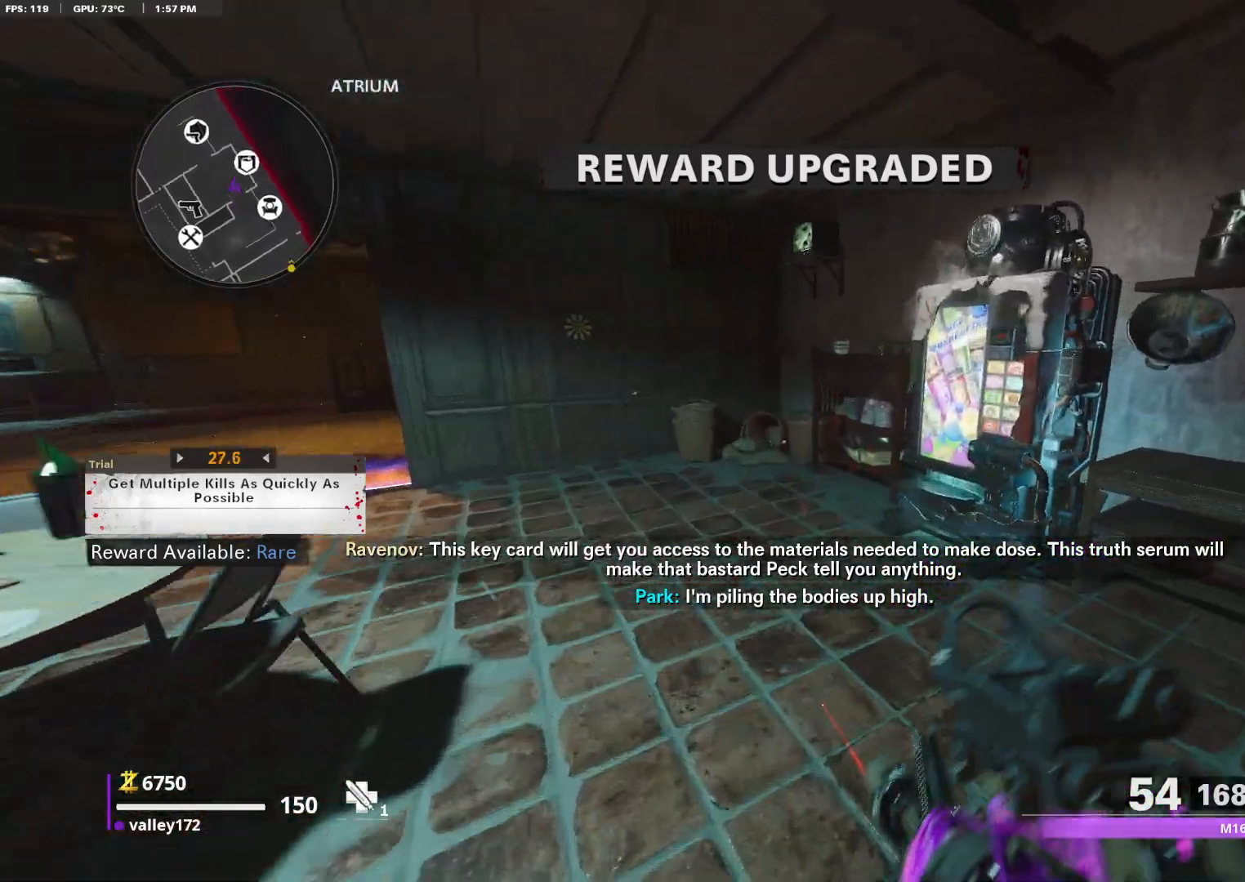
{"keys": ["e"], "mouse": [], "events": [[433, "e", "down"], [433, "shift", "up"], [433, "w", "up"]]}
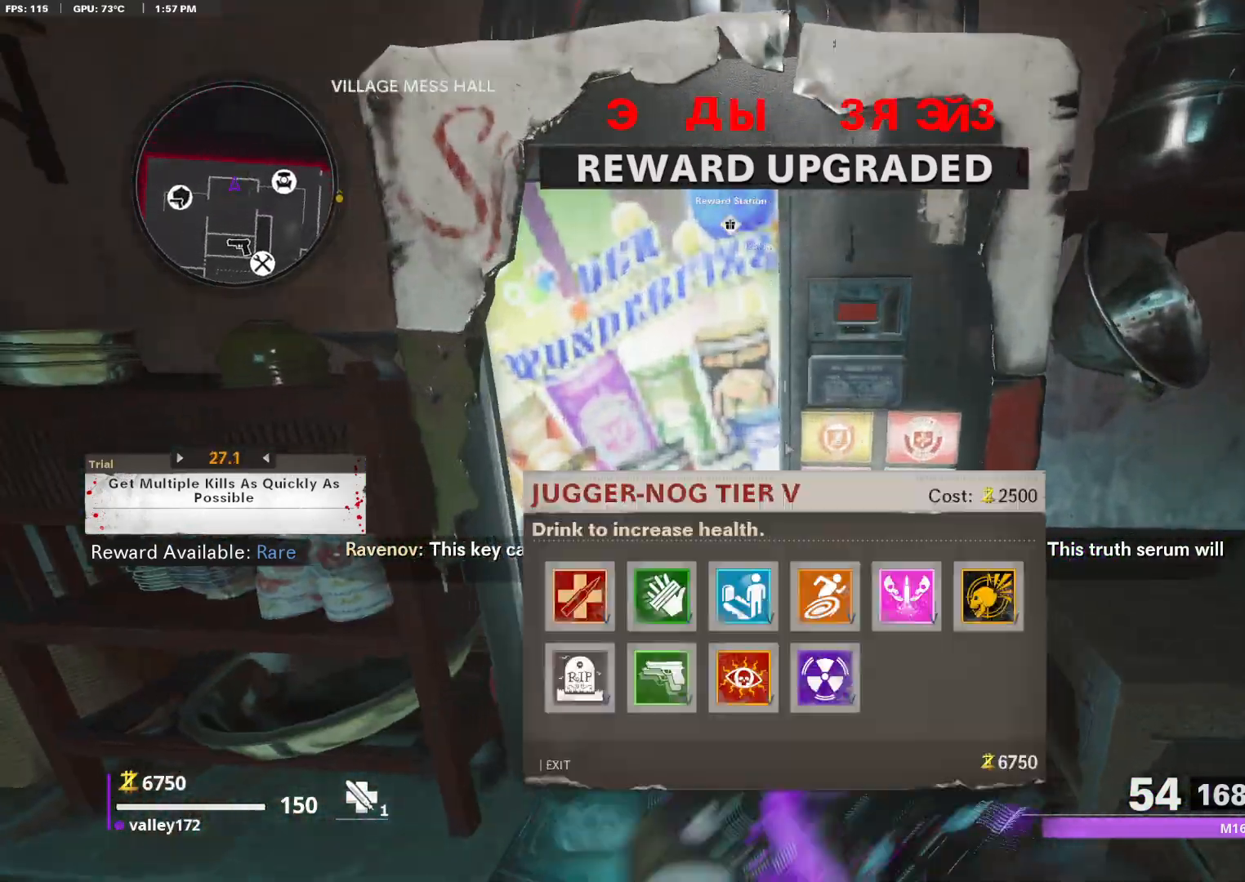
{"keys": [], "mouse": [], "events": [[83, "e", "up"]]}
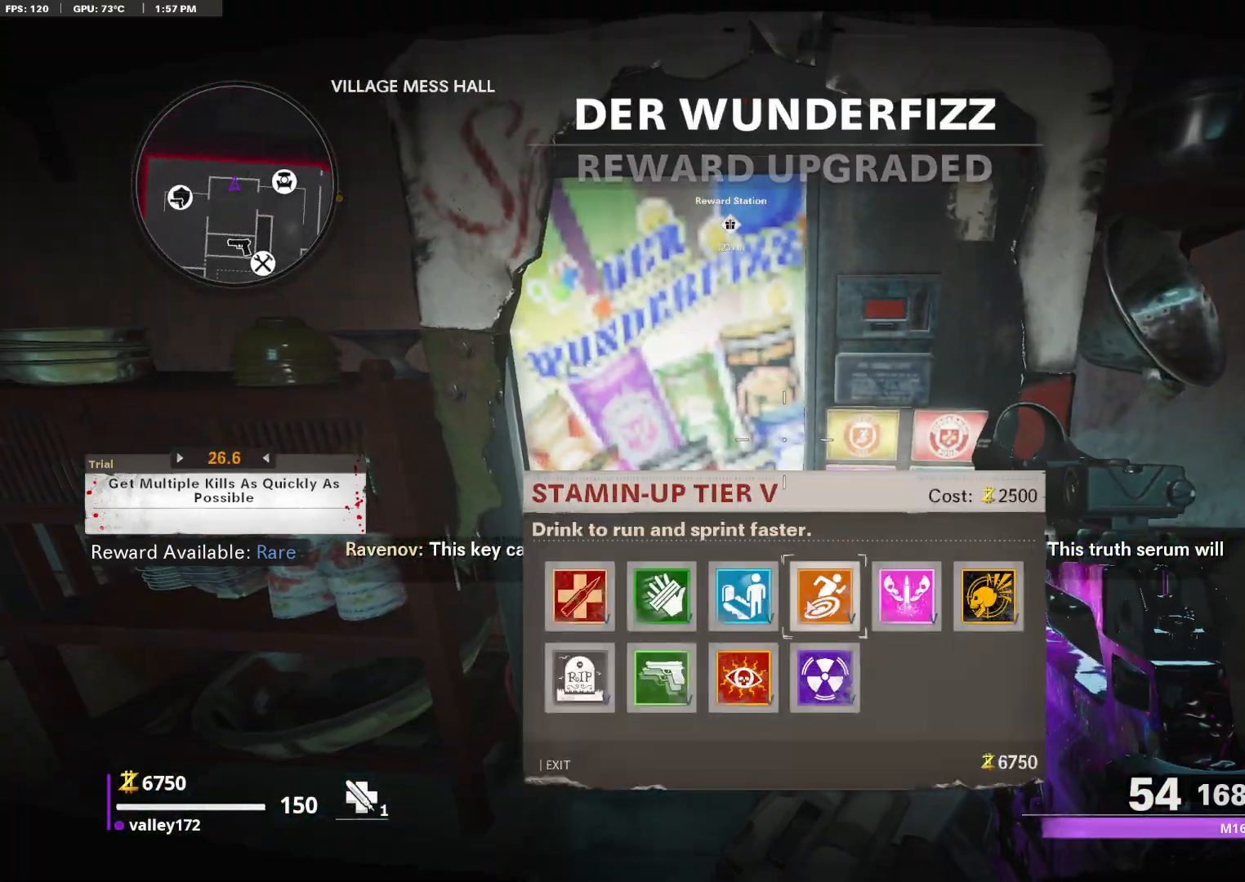
{"keys": [], "mouse": [], "events": [[50, "mouse_left", "down"], [133, "mouse_left", "up"]]}
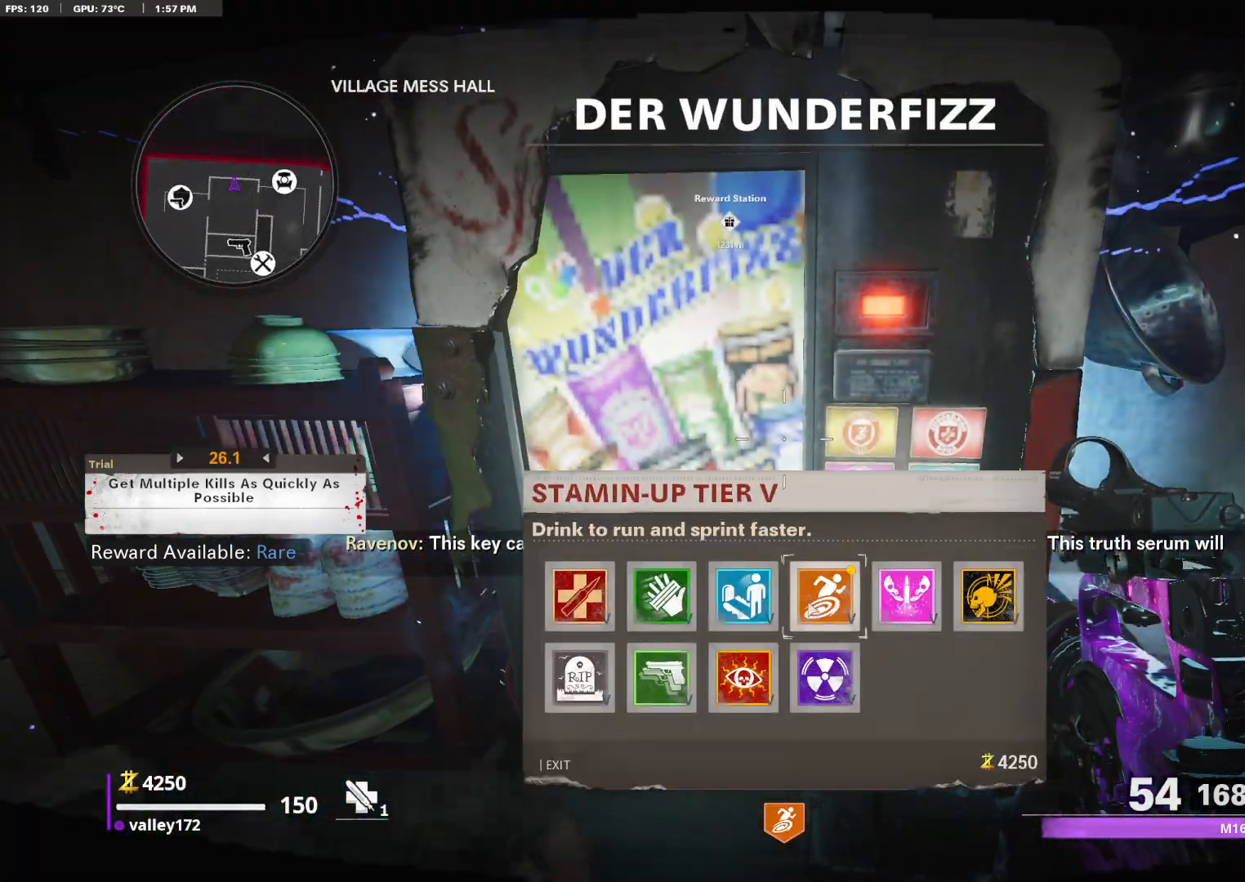
{"keys": [], "mouse": [], "events": [[350, "escape", "down"], [433, "escape", "up"]]}
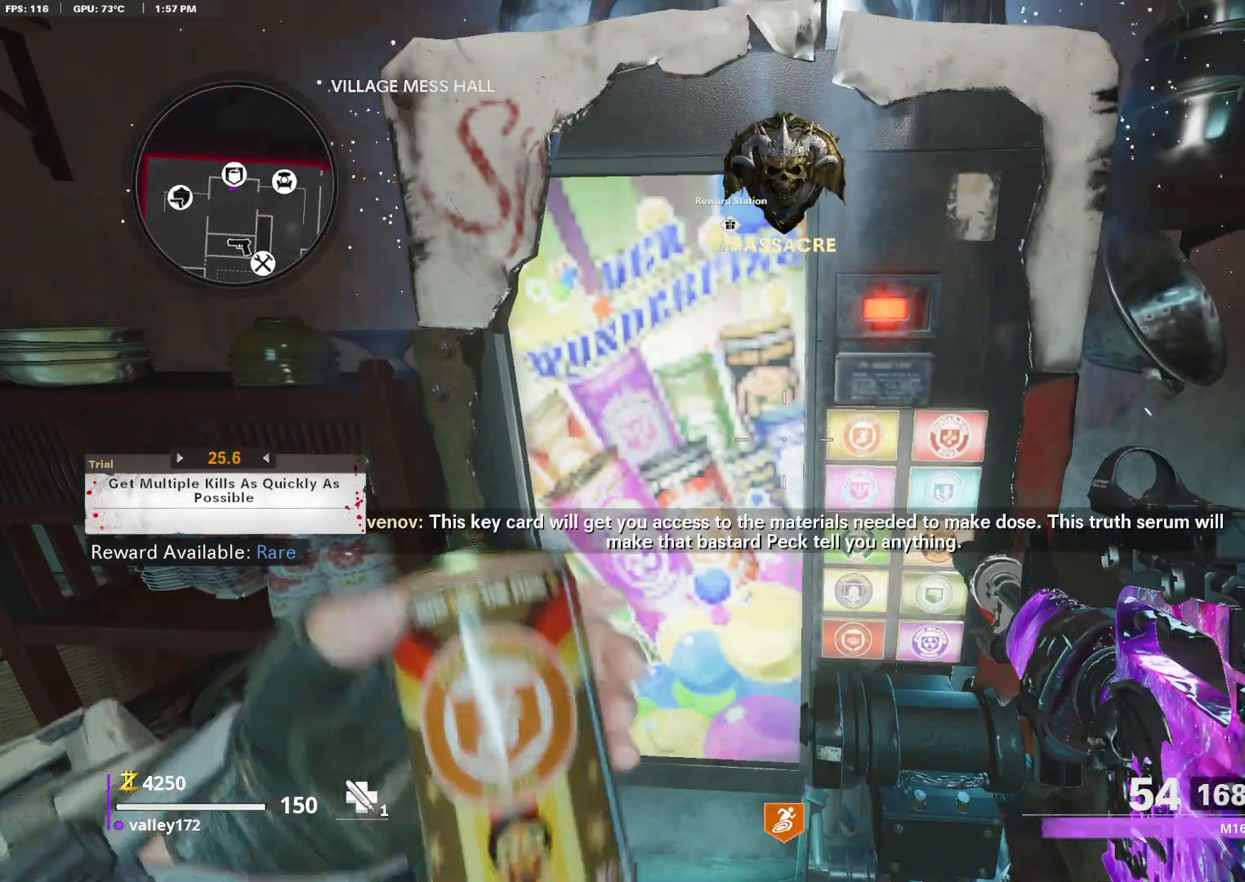
{"keys": [], "mouse": [], "events": []}
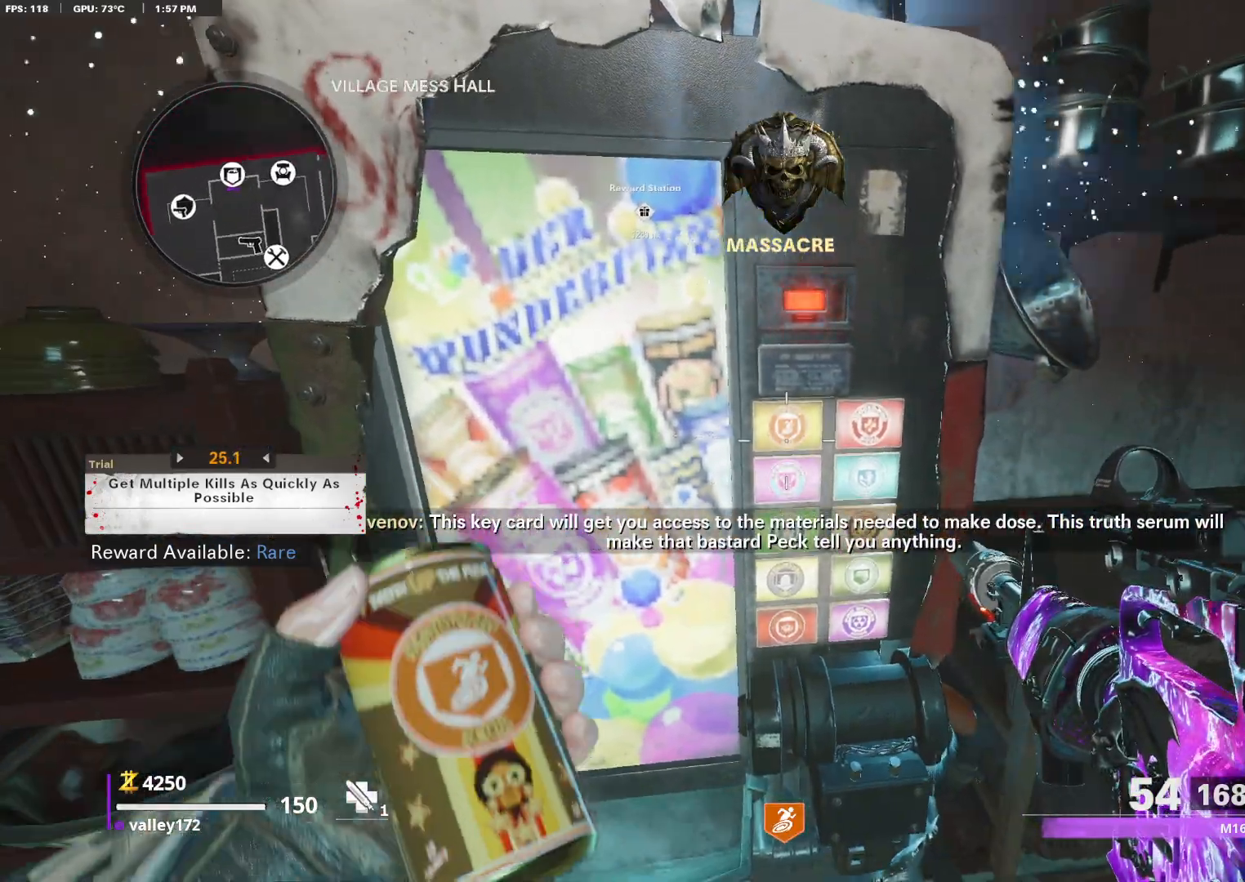
{"keys": [], "mouse": [], "events": []}
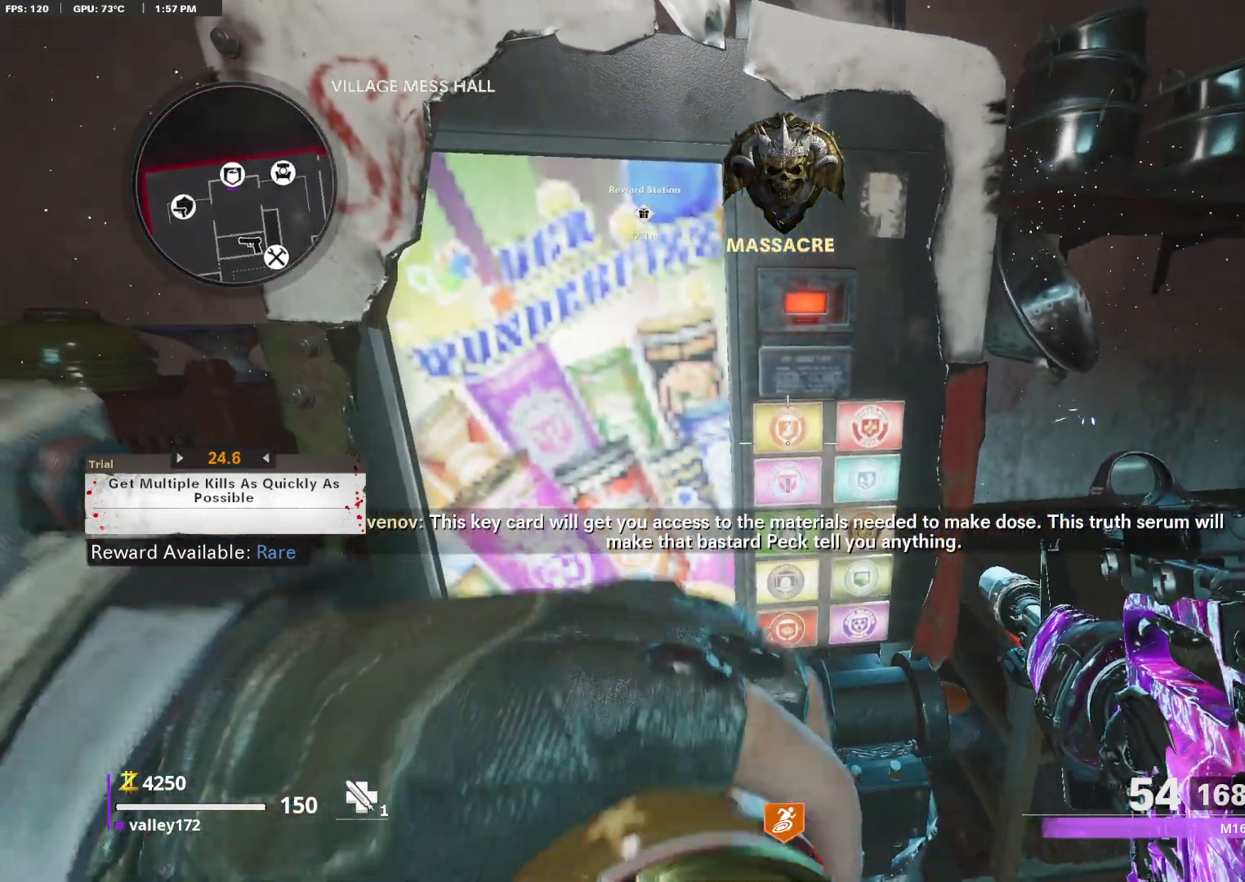
{"keys": [], "mouse": [], "events": []}
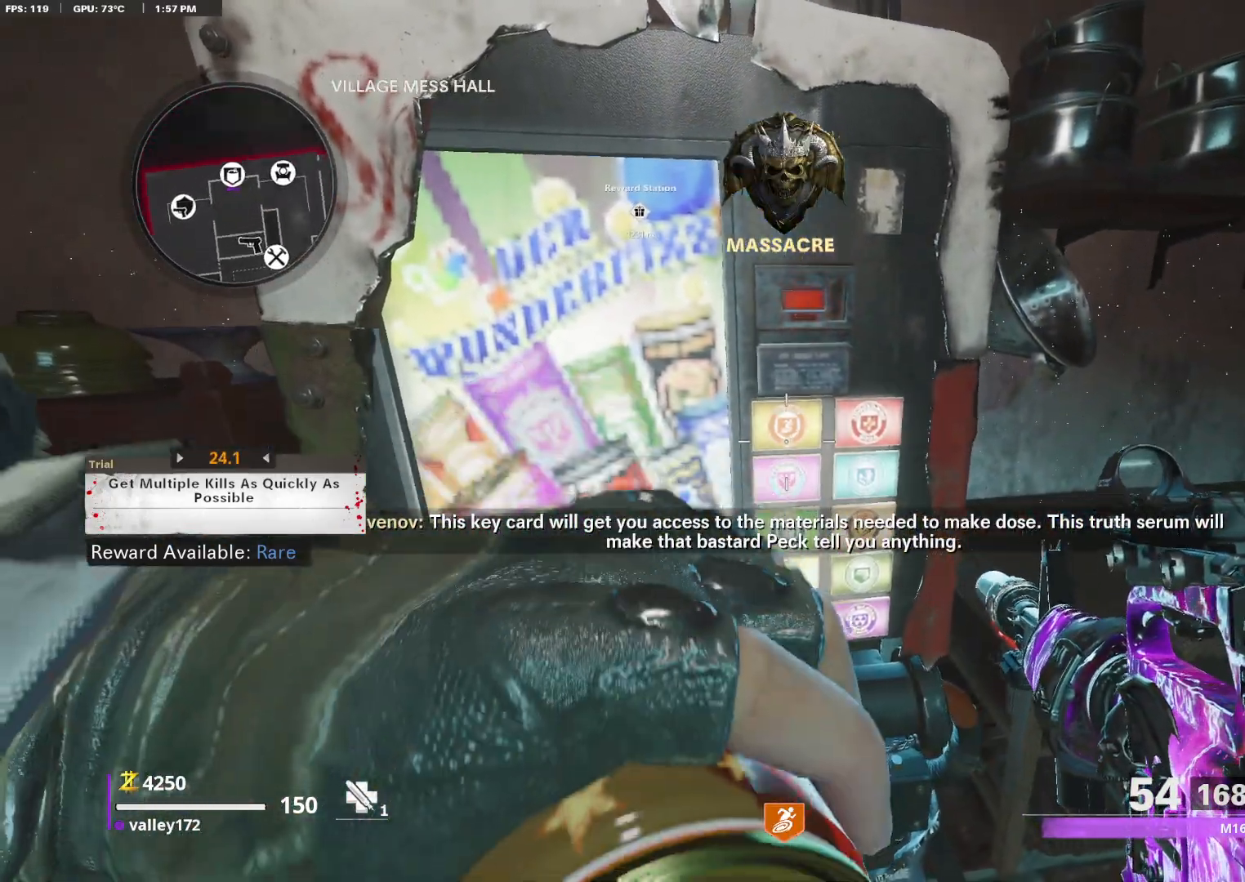
{"keys": [], "mouse": [], "events": []}
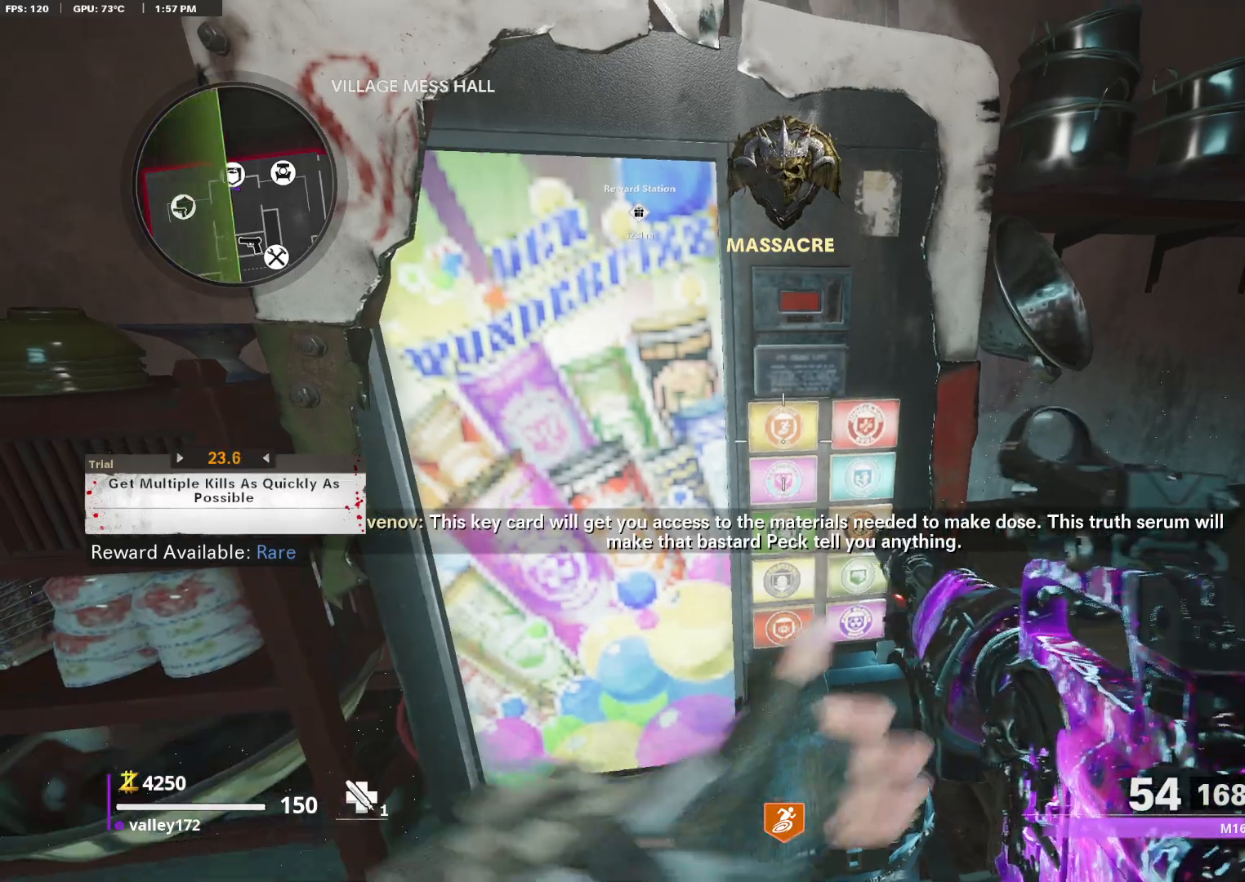
{"keys": [], "mouse": [], "events": []}